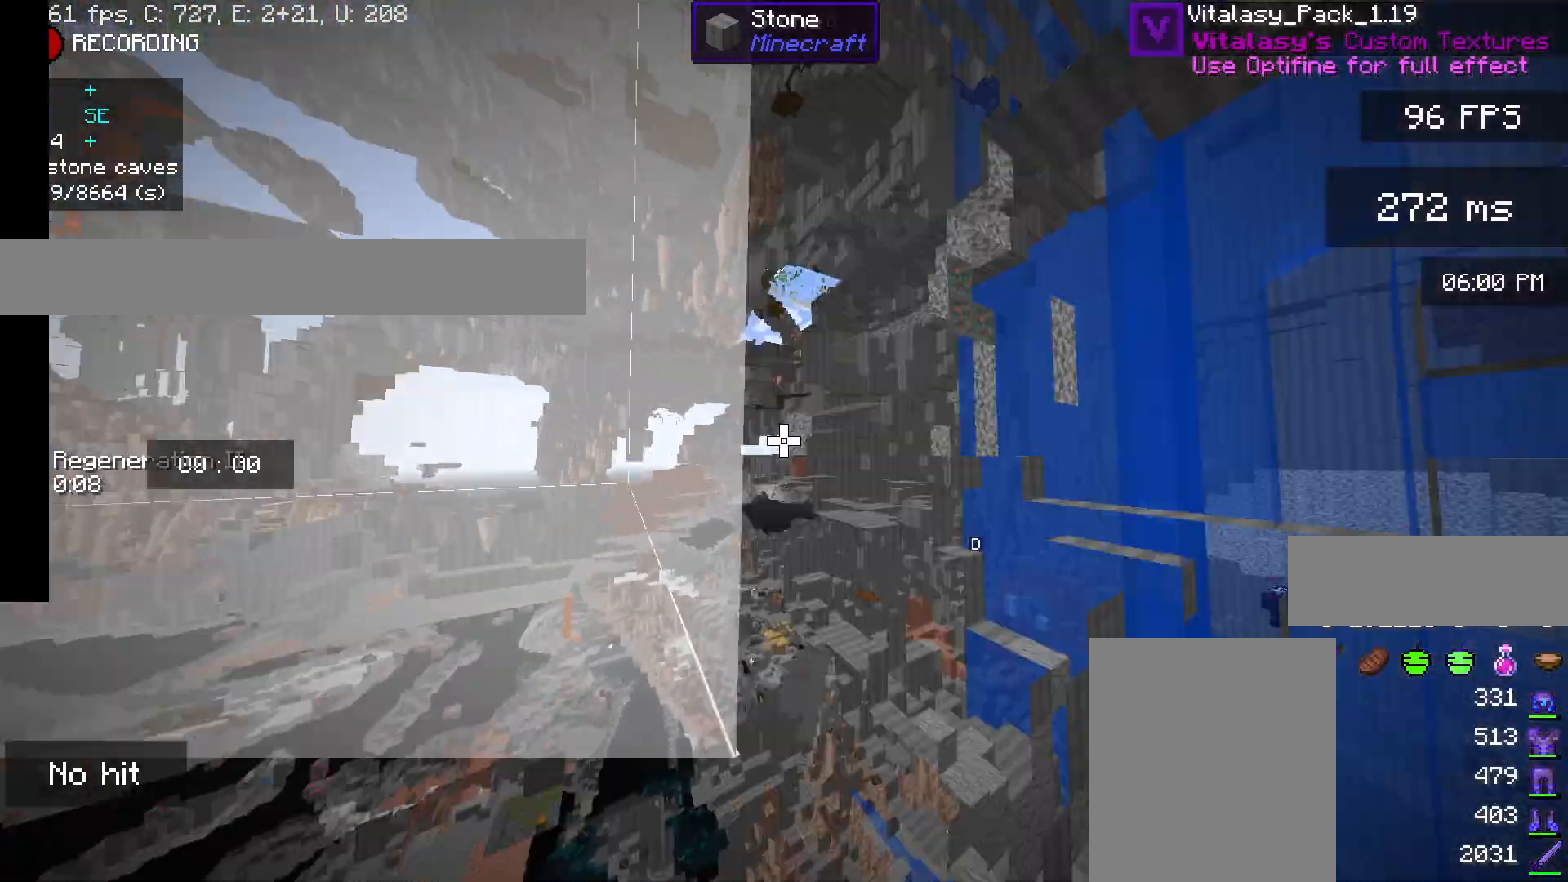
Gameplay with keyboard and mouse; each line is a JSON object with the keys and mouse buttons held at the frame after it. "events" lists presses ("down") and releases ("up") of "a", "d", "s", "space", "w", "mouse_left" and "mouse_right" between this image and that frame as [ms after this image, input, new state], when the widget could be followed in between. "mouse_left", "mouse_right" = the "left", "right" buttons of the "mouse" list. No other keys are recorded. Fast repeated clicks can show as one long hold. Mouse movement is not recorded.
{"keys": ["space", "w"], "mouse": [], "events": []}
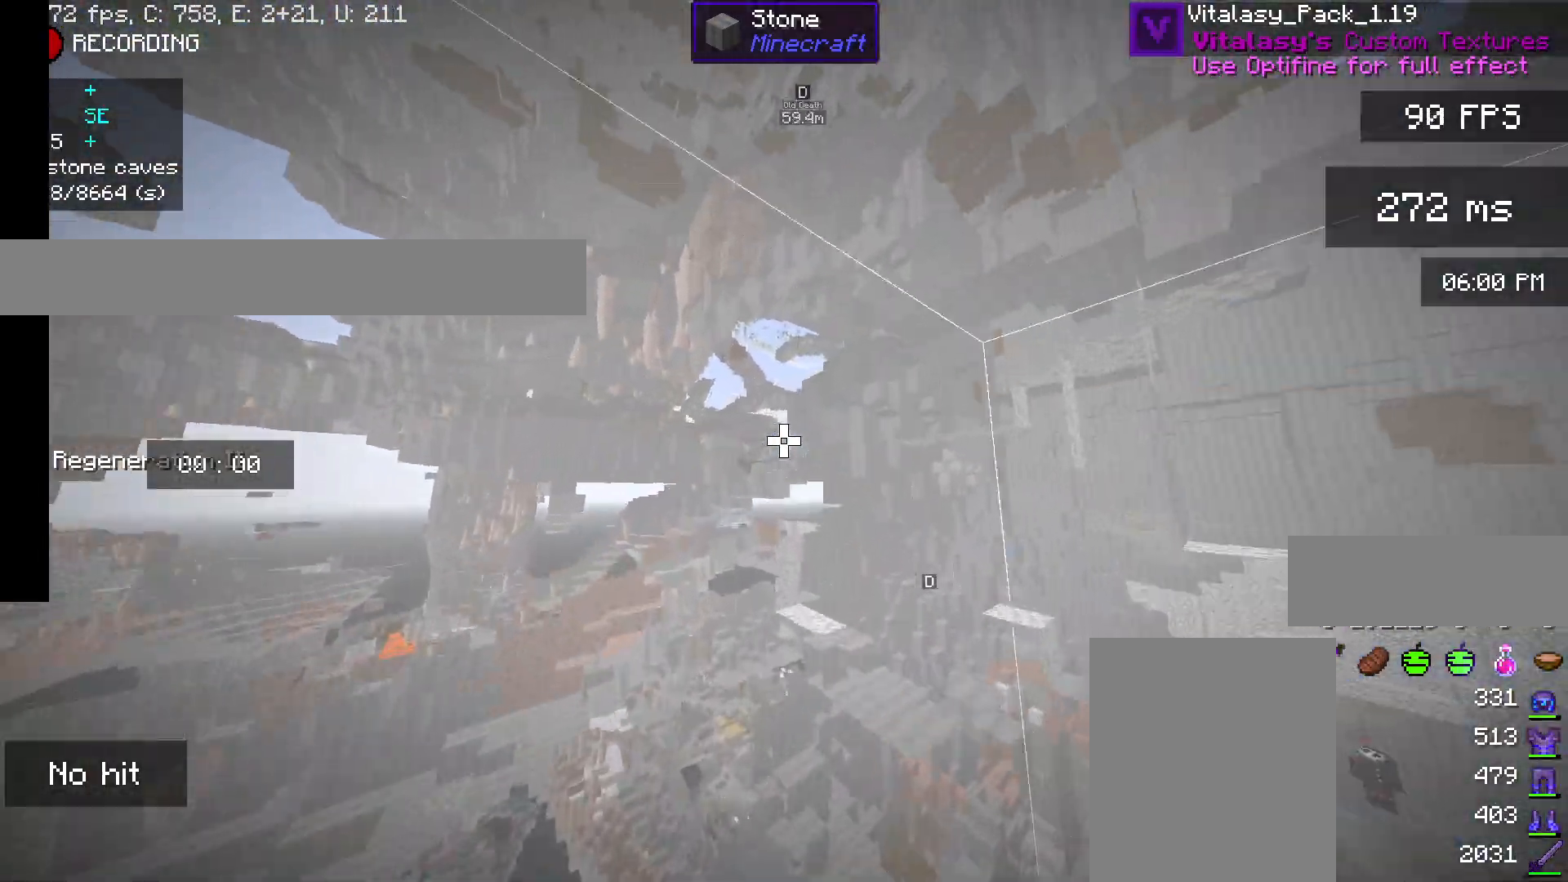
{"keys": ["space", "w"], "mouse": [], "events": []}
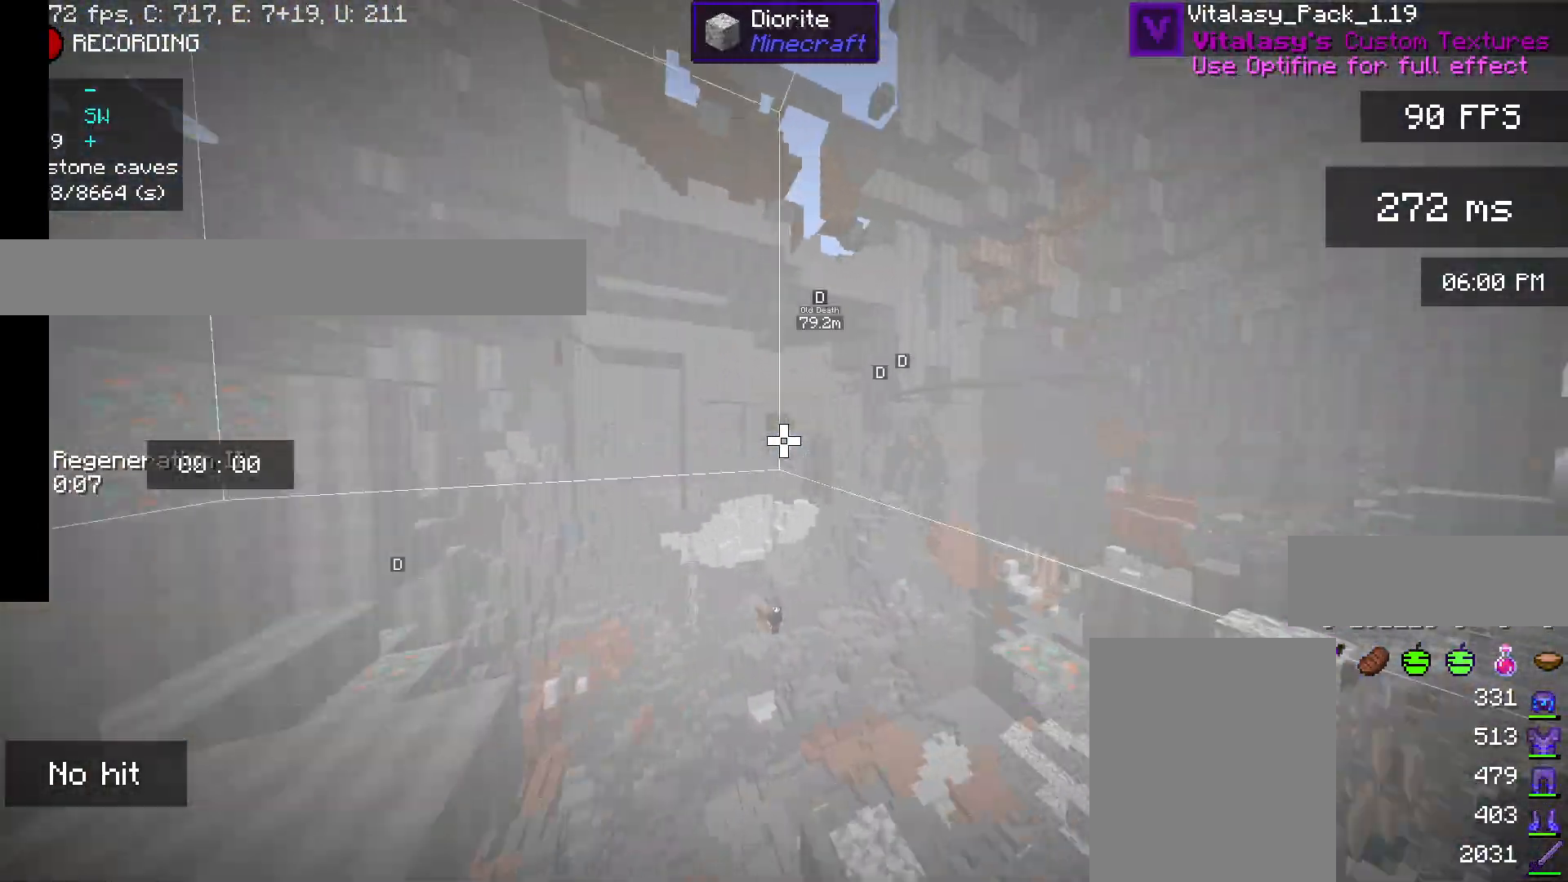
{"keys": ["space", "w"], "mouse": [], "events": []}
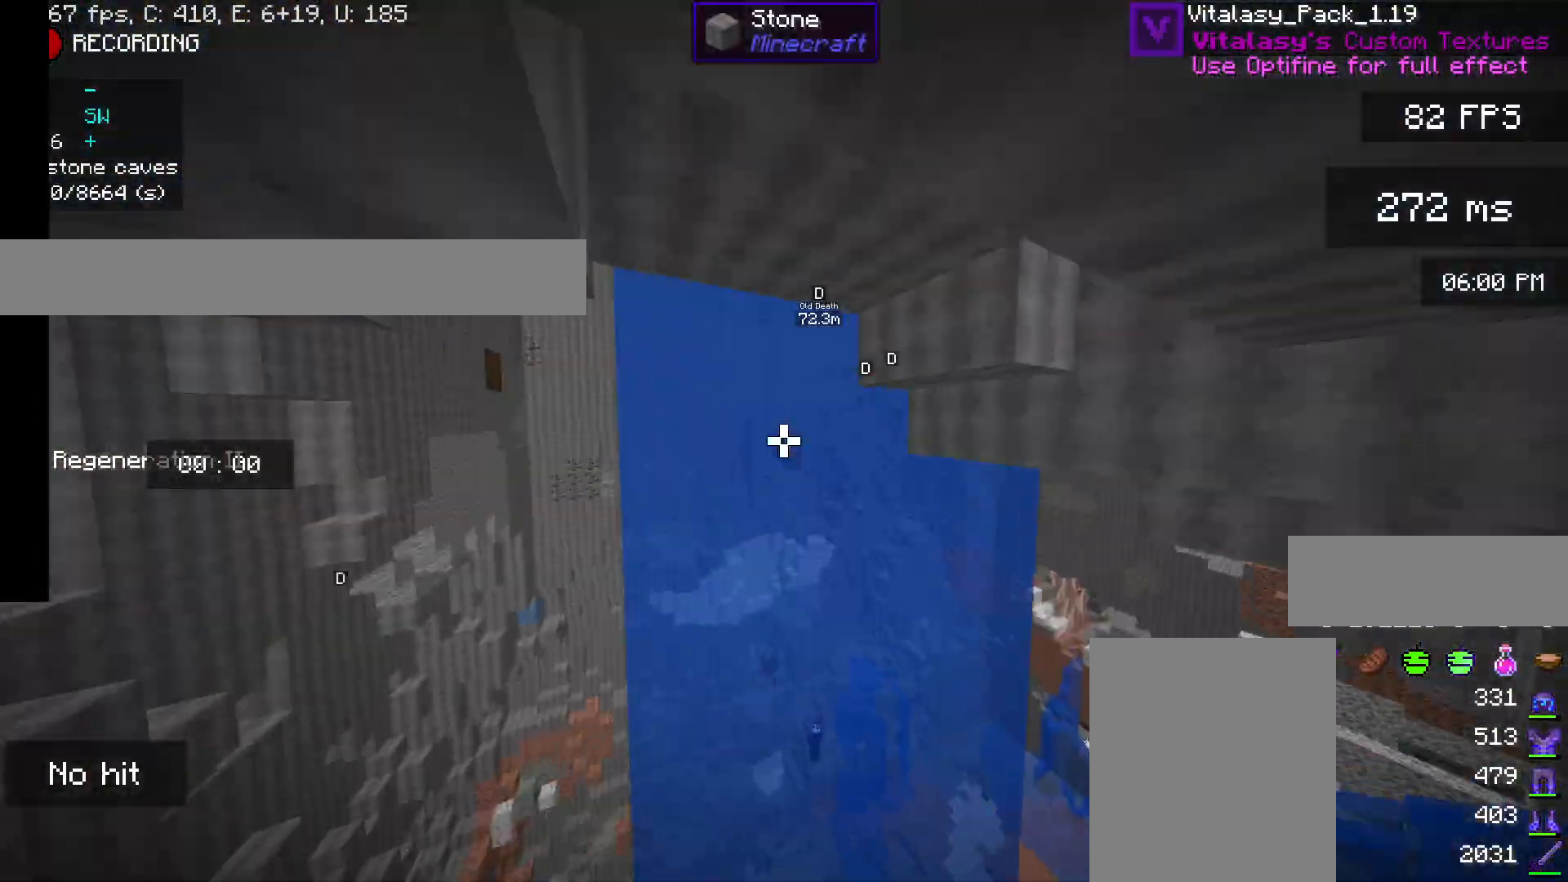
{"keys": ["w"], "mouse": [], "events": [[450, "space", "up"]]}
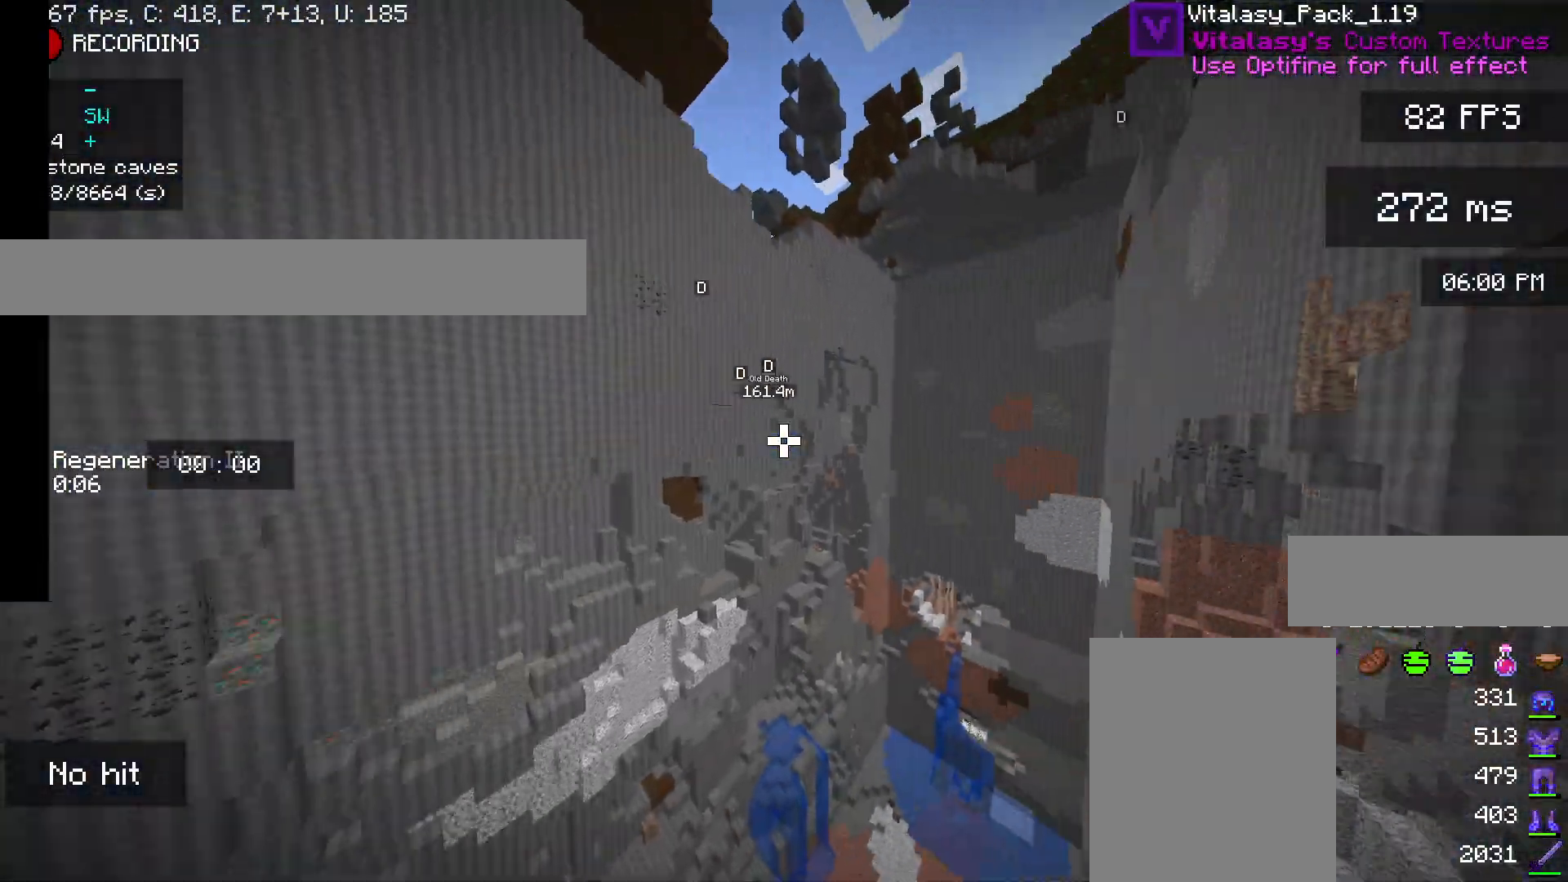
{"keys": ["space", "w"], "mouse": [], "events": [[167, "space", "down"]]}
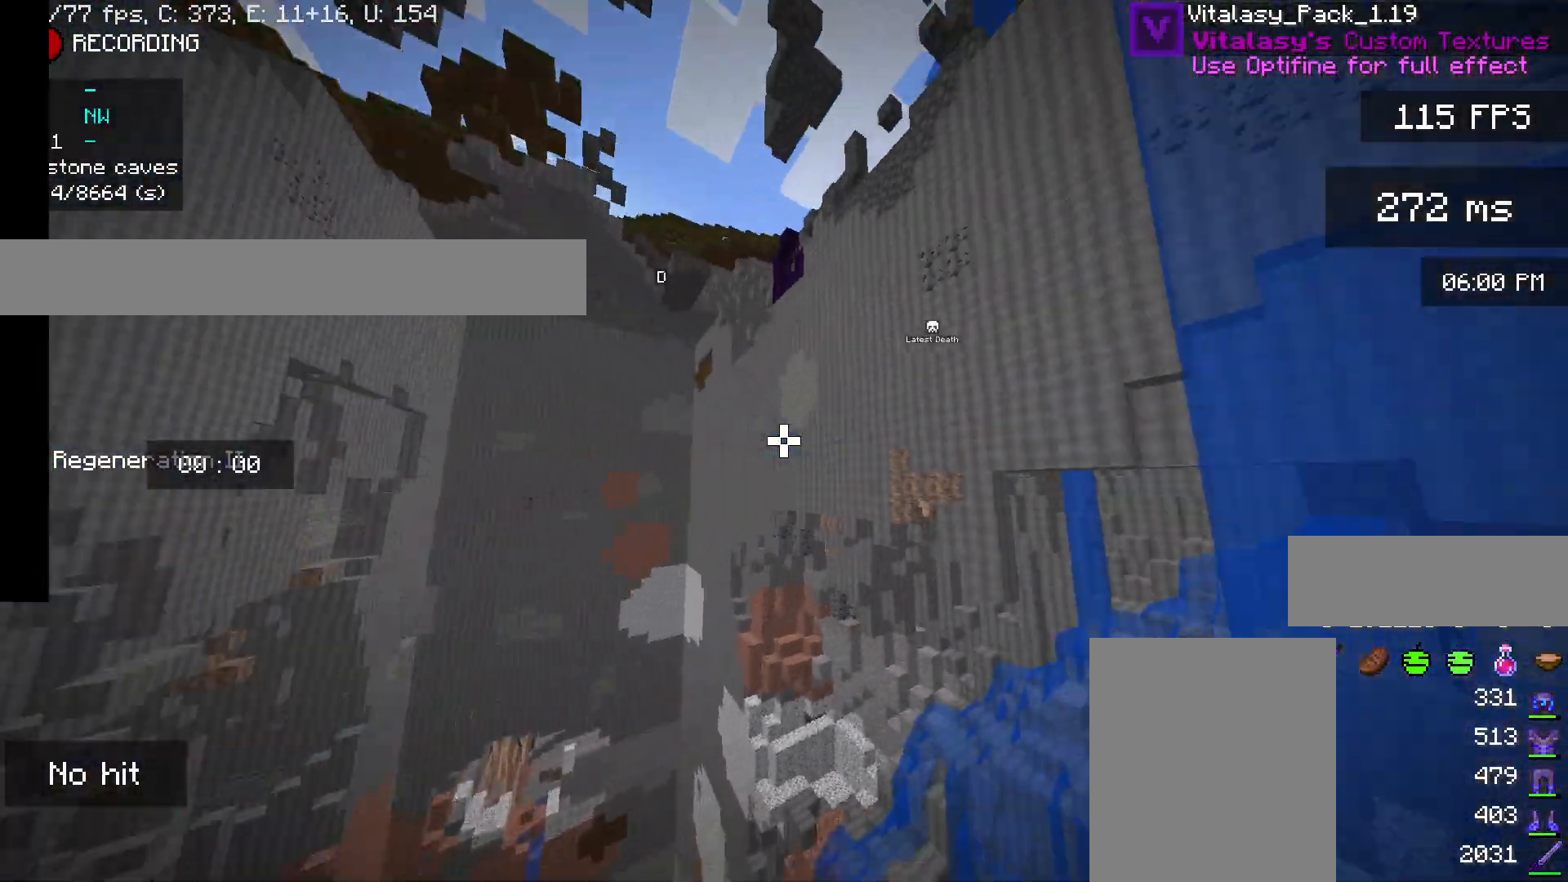
{"keys": ["space", "w"], "mouse": [], "events": []}
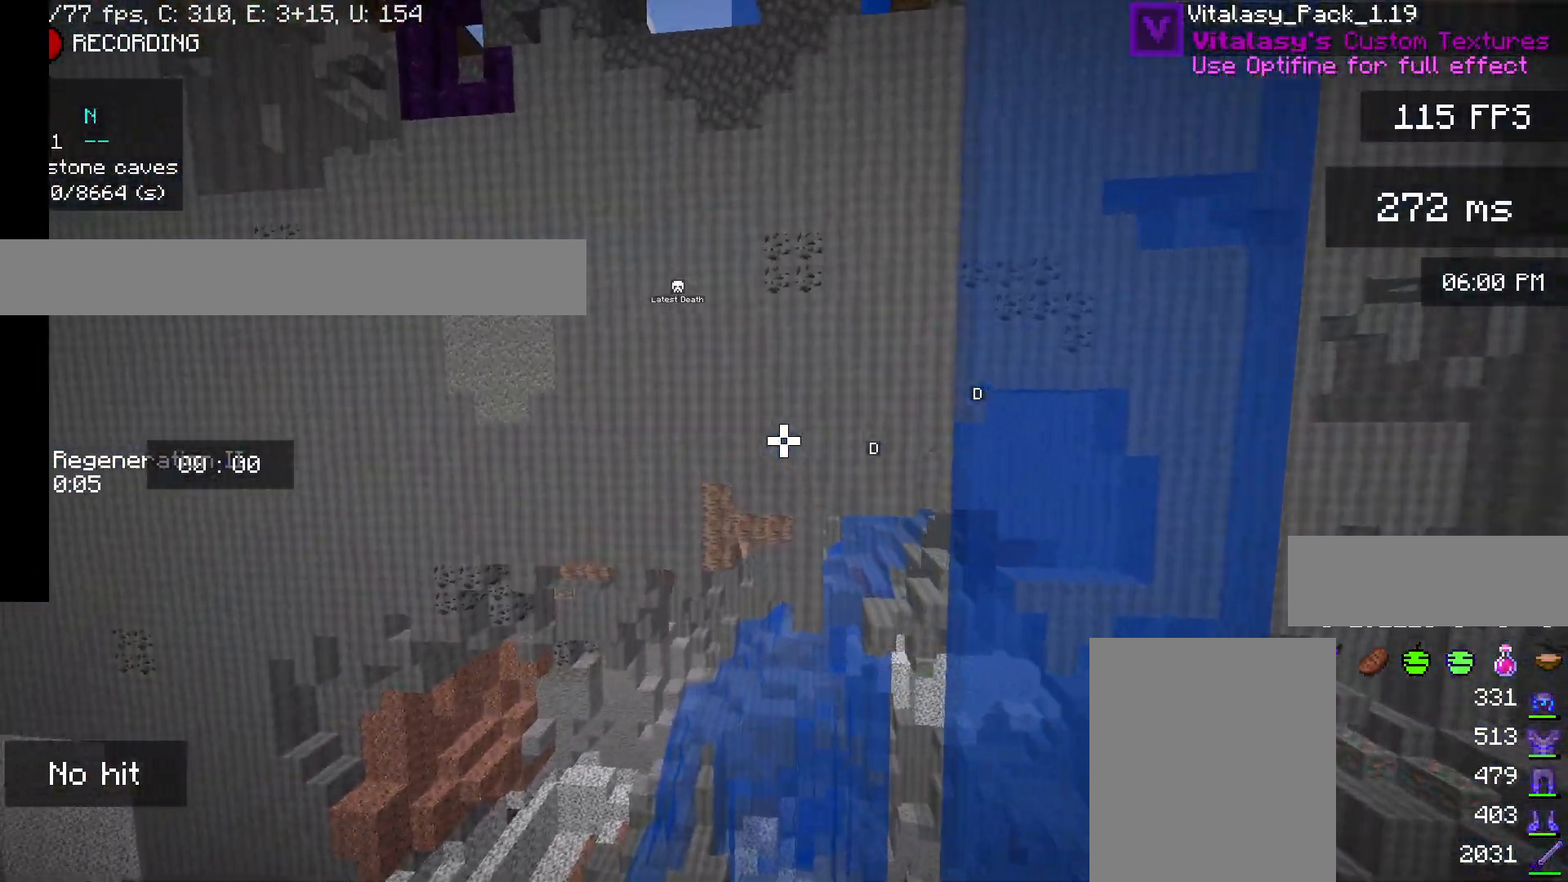
{"keys": ["space", "w"], "mouse": [], "events": []}
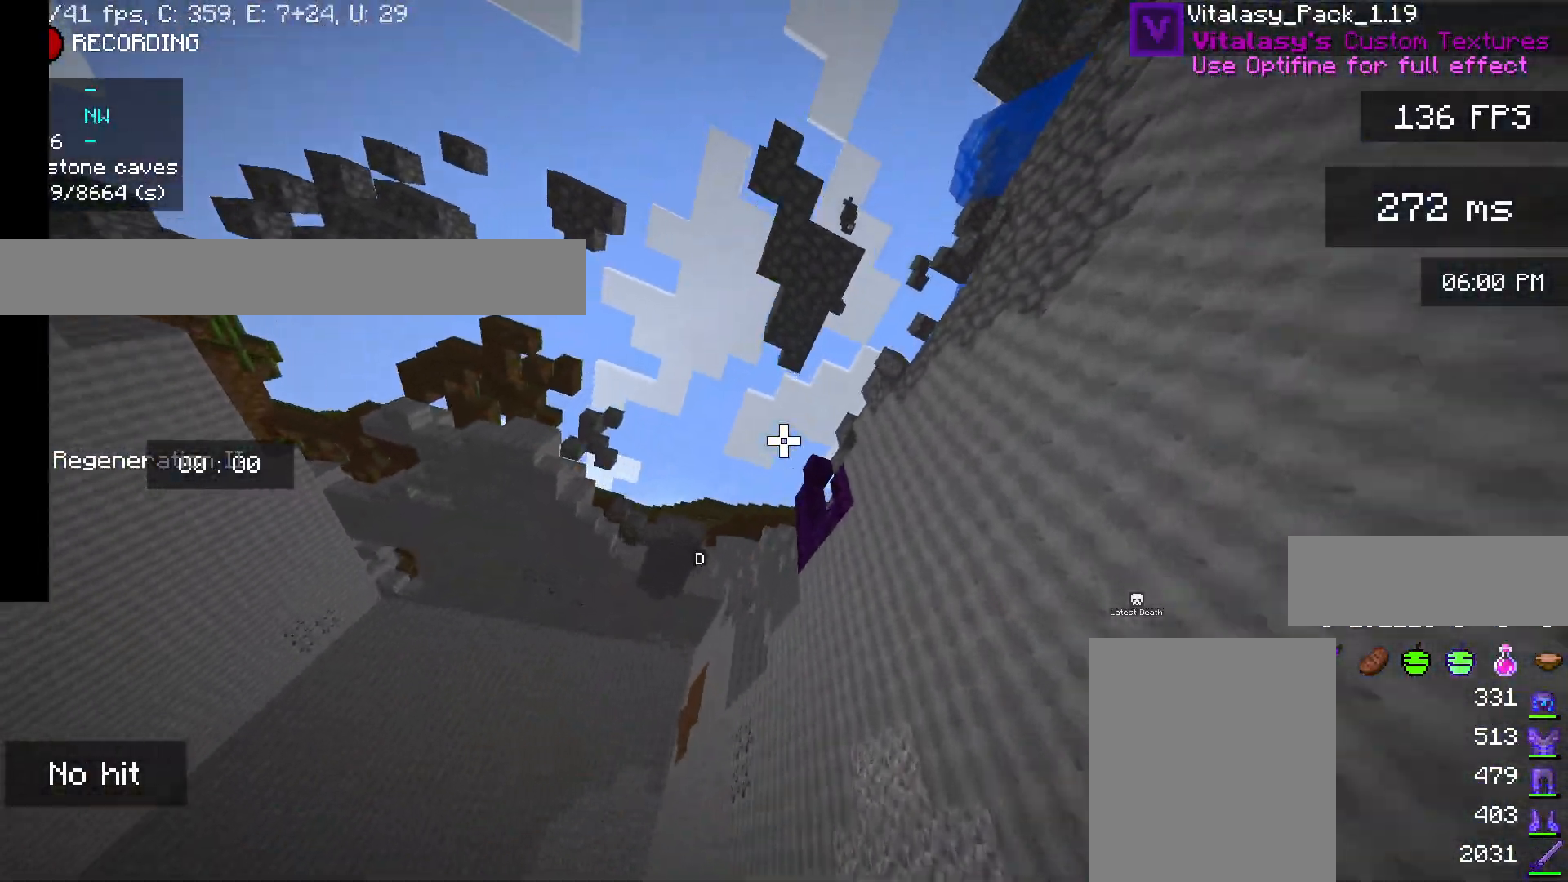
{"keys": ["space", "w"], "mouse": [], "events": [[250, "w", "up"], [417, "w", "down"]]}
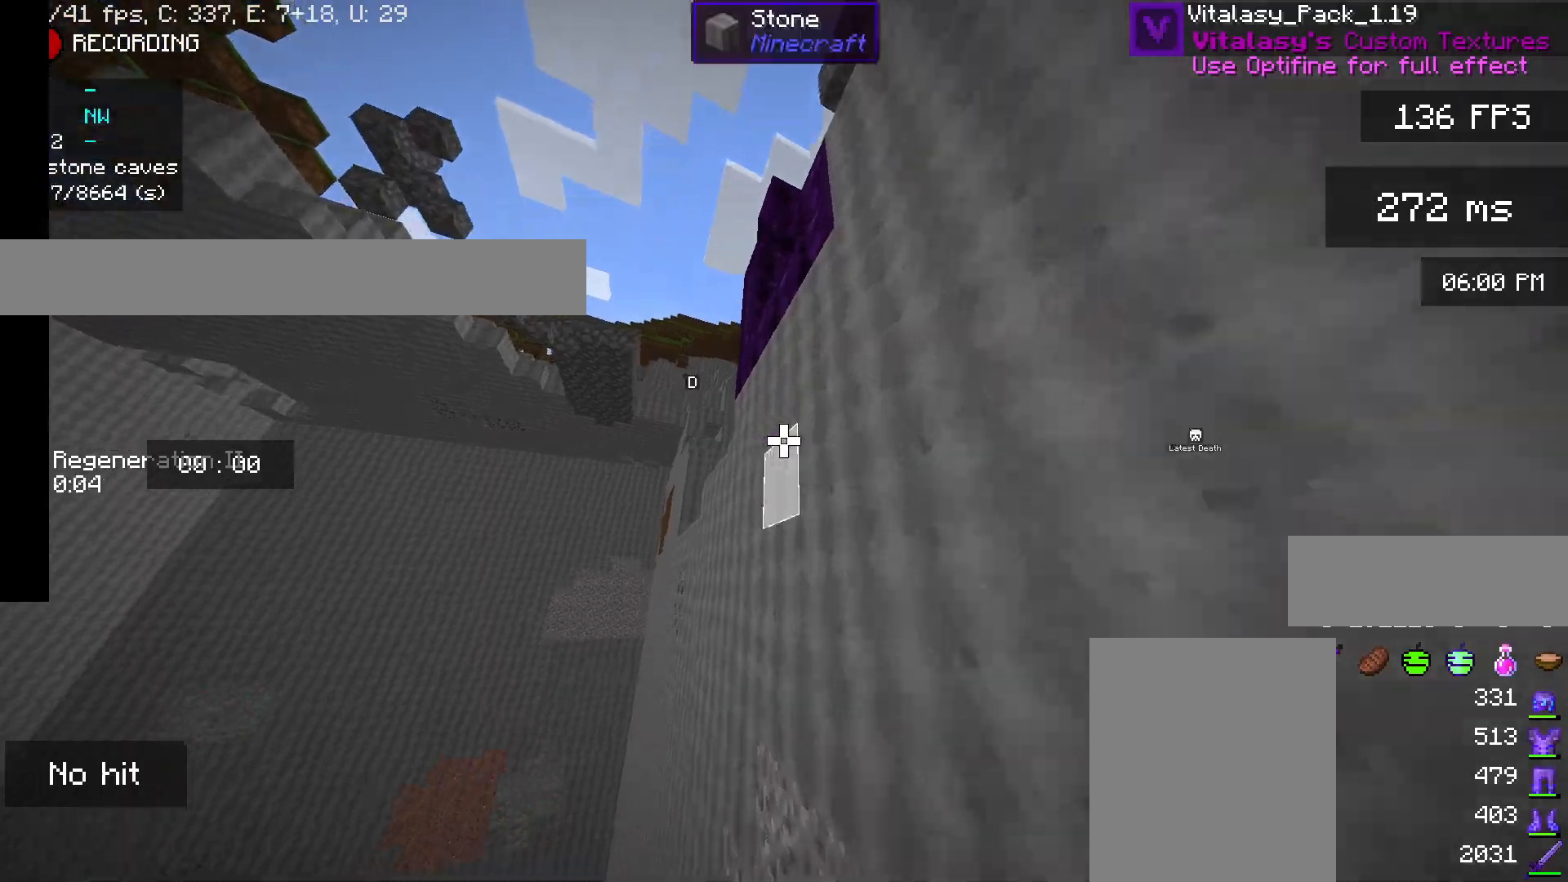
{"keys": ["space"], "mouse": [], "events": [[317, "w", "up"]]}
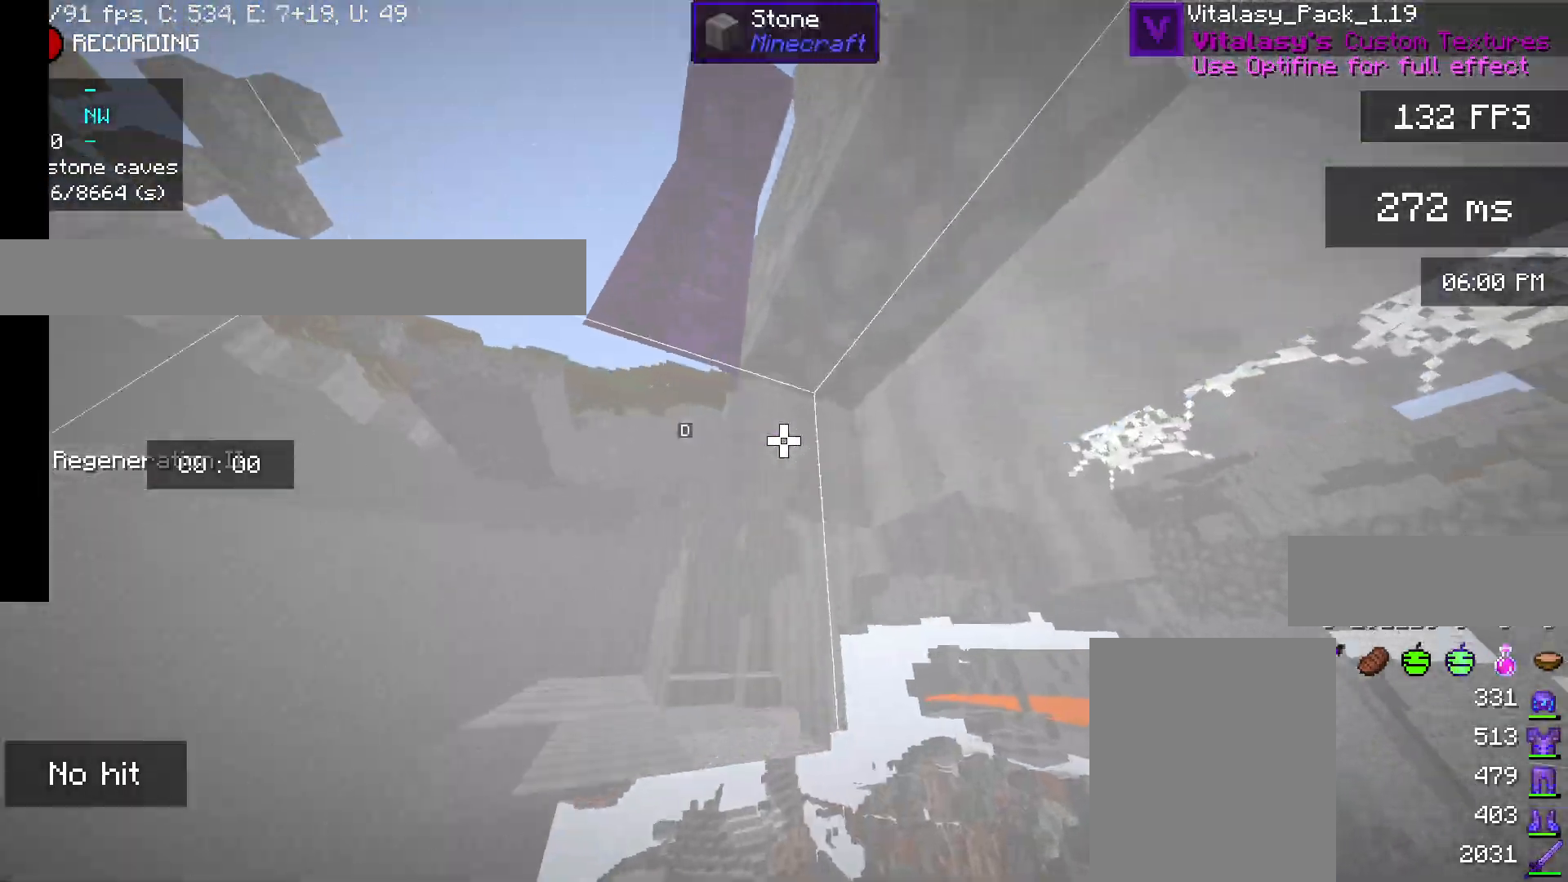
{"keys": ["space", "w"], "mouse": [], "events": [[233, "w", "down"]]}
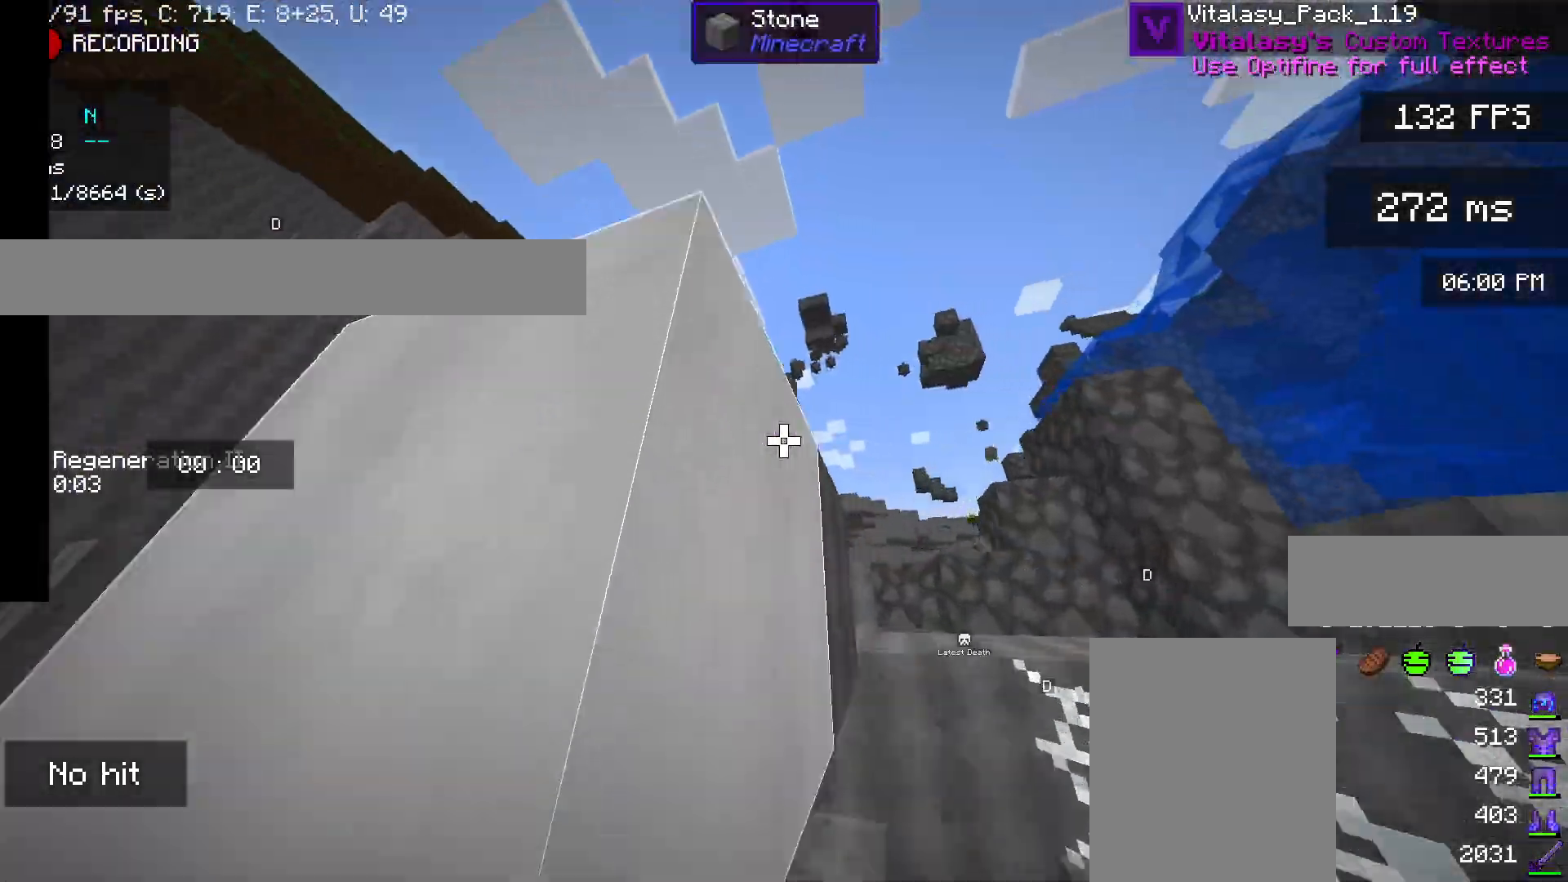
{"keys": ["space", "w"], "mouse": [], "events": []}
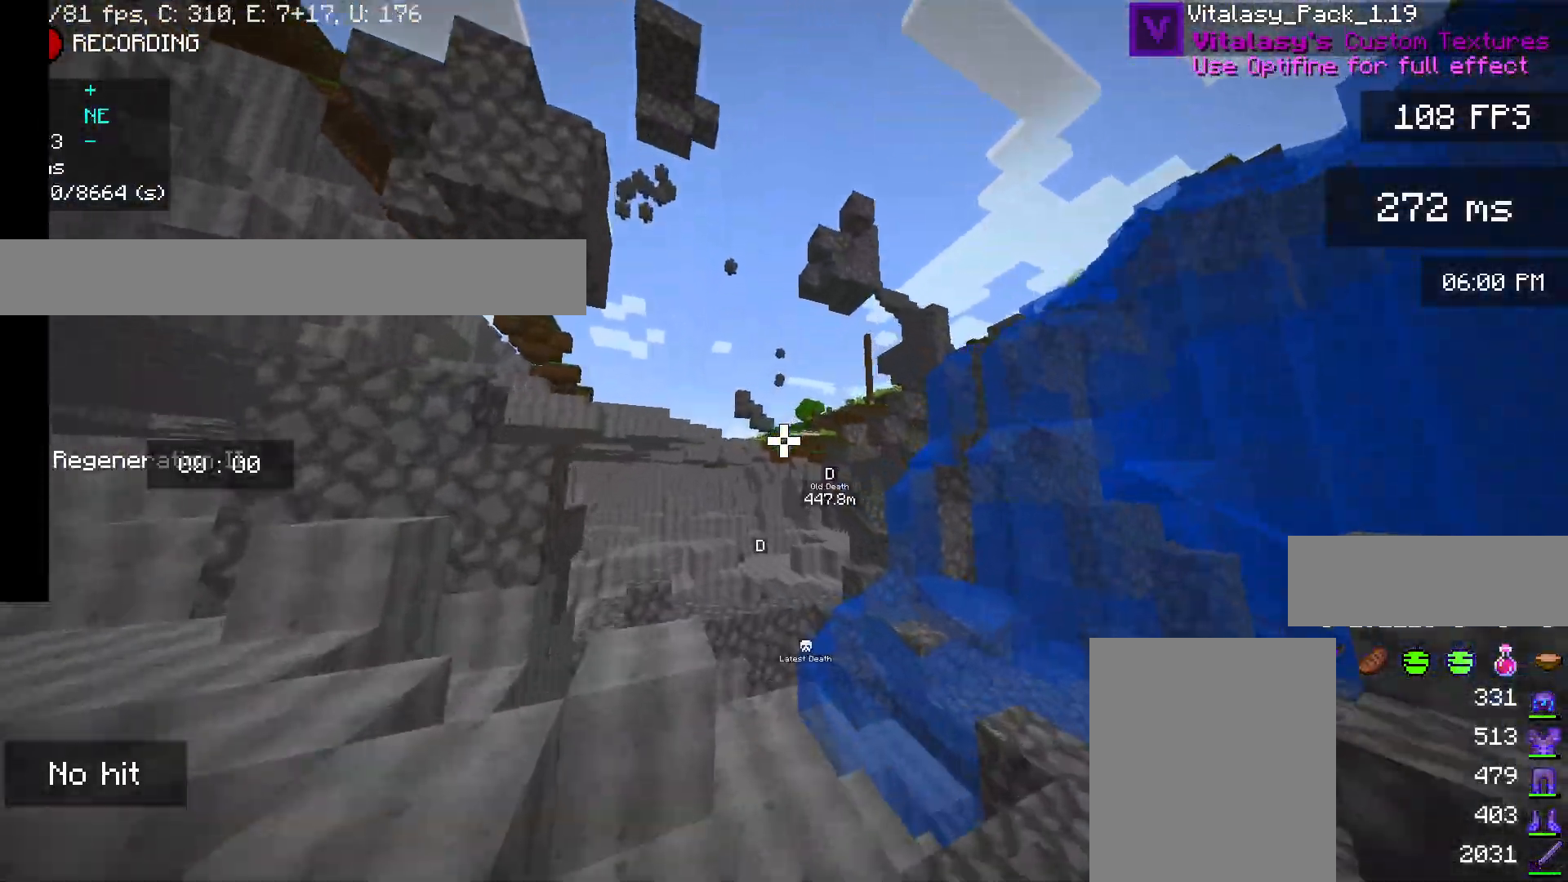
{"keys": ["space", "w"], "mouse": [], "events": []}
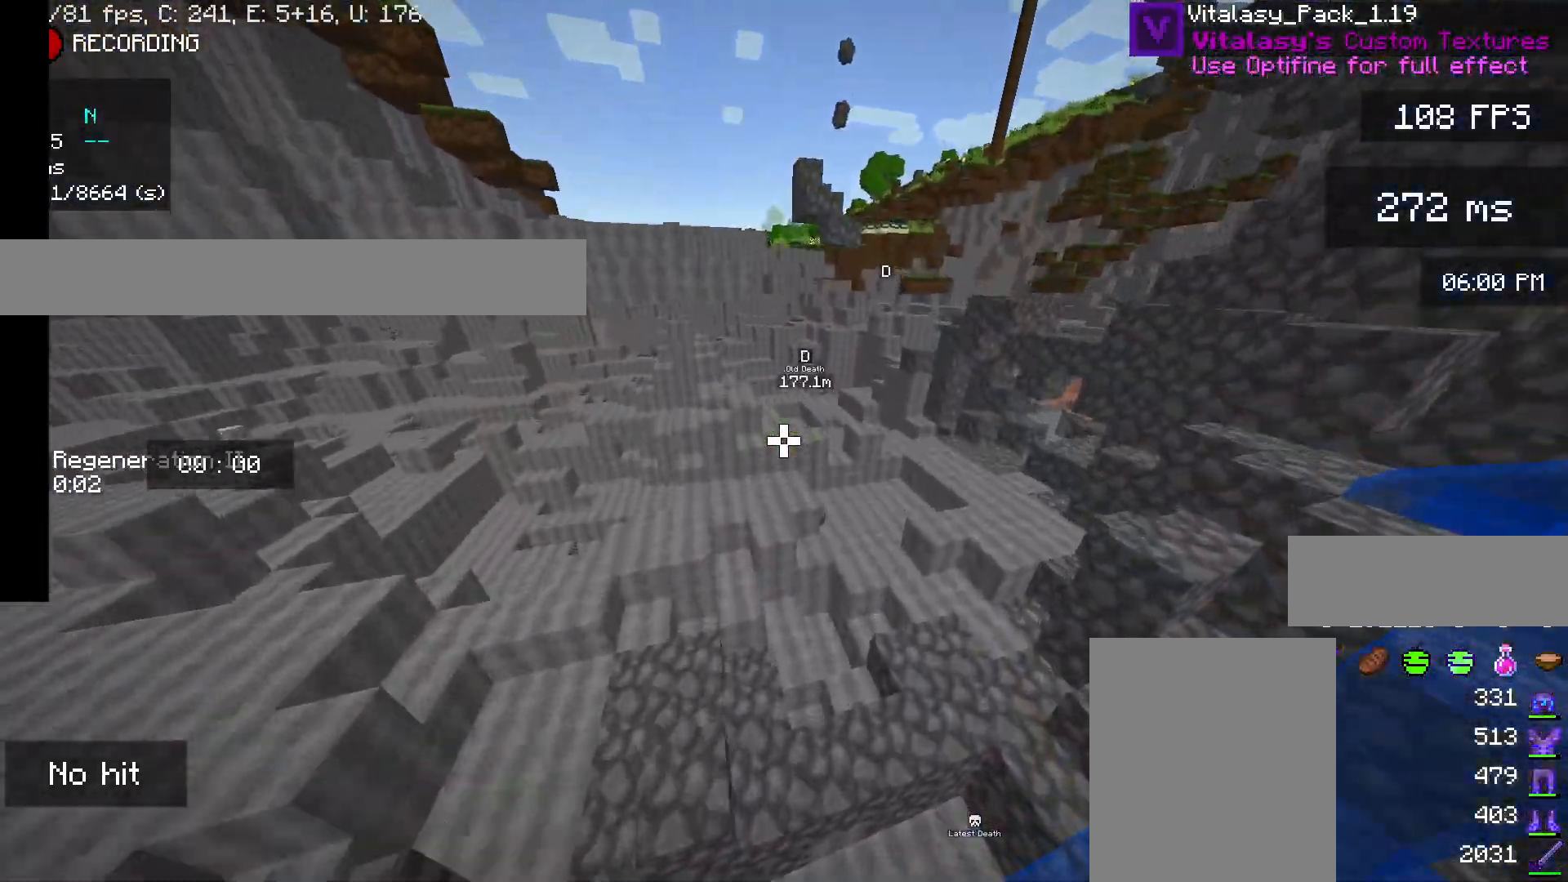
{"keys": ["space", "w"], "mouse": [], "events": []}
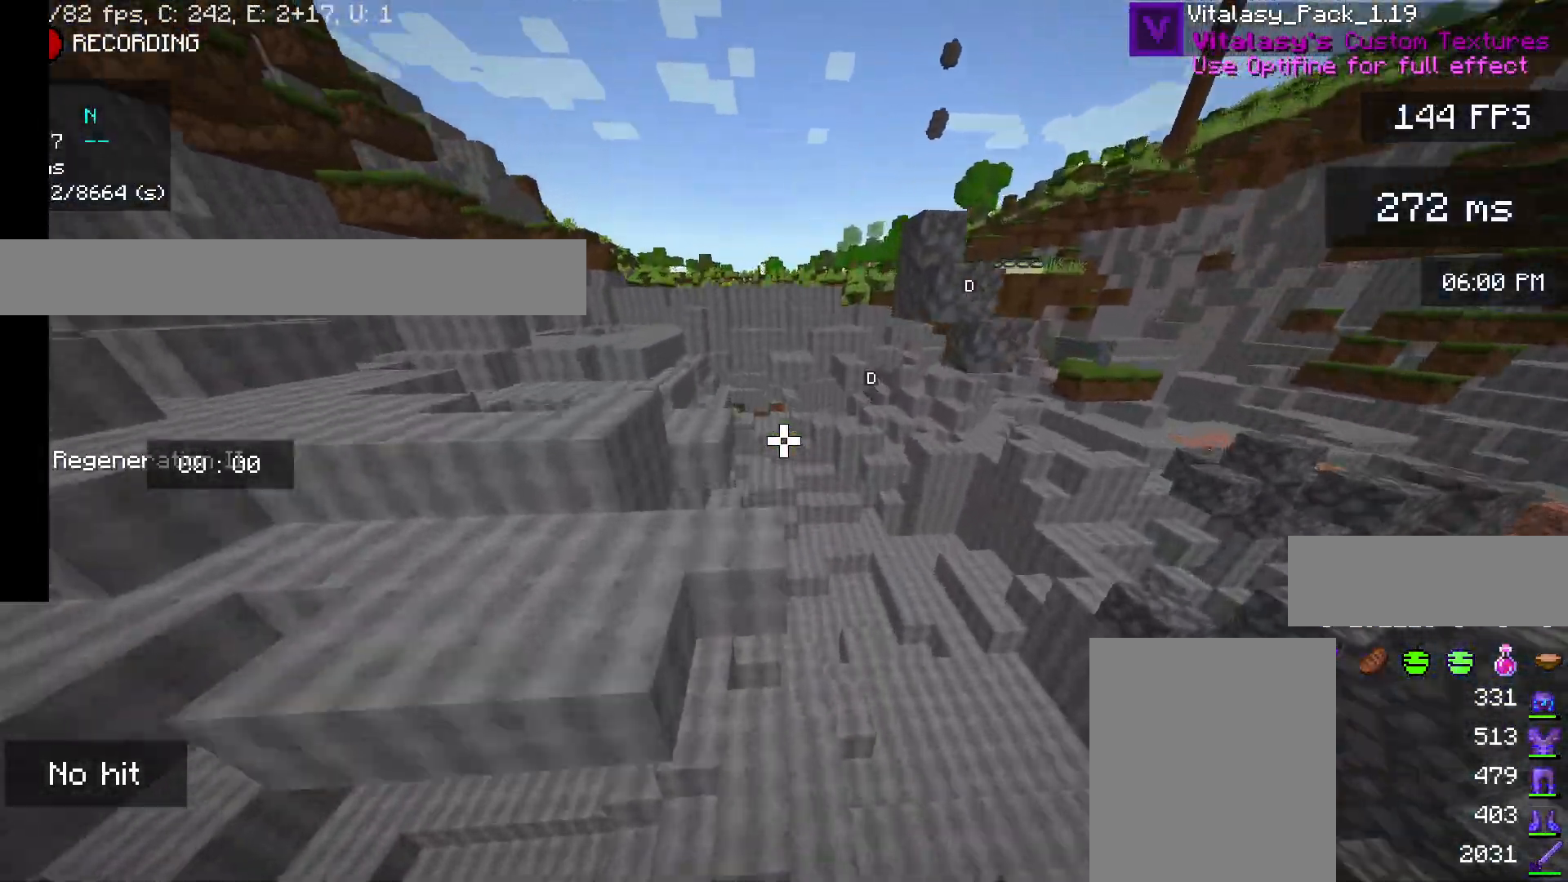
{"keys": ["space", "w"], "mouse": [], "events": []}
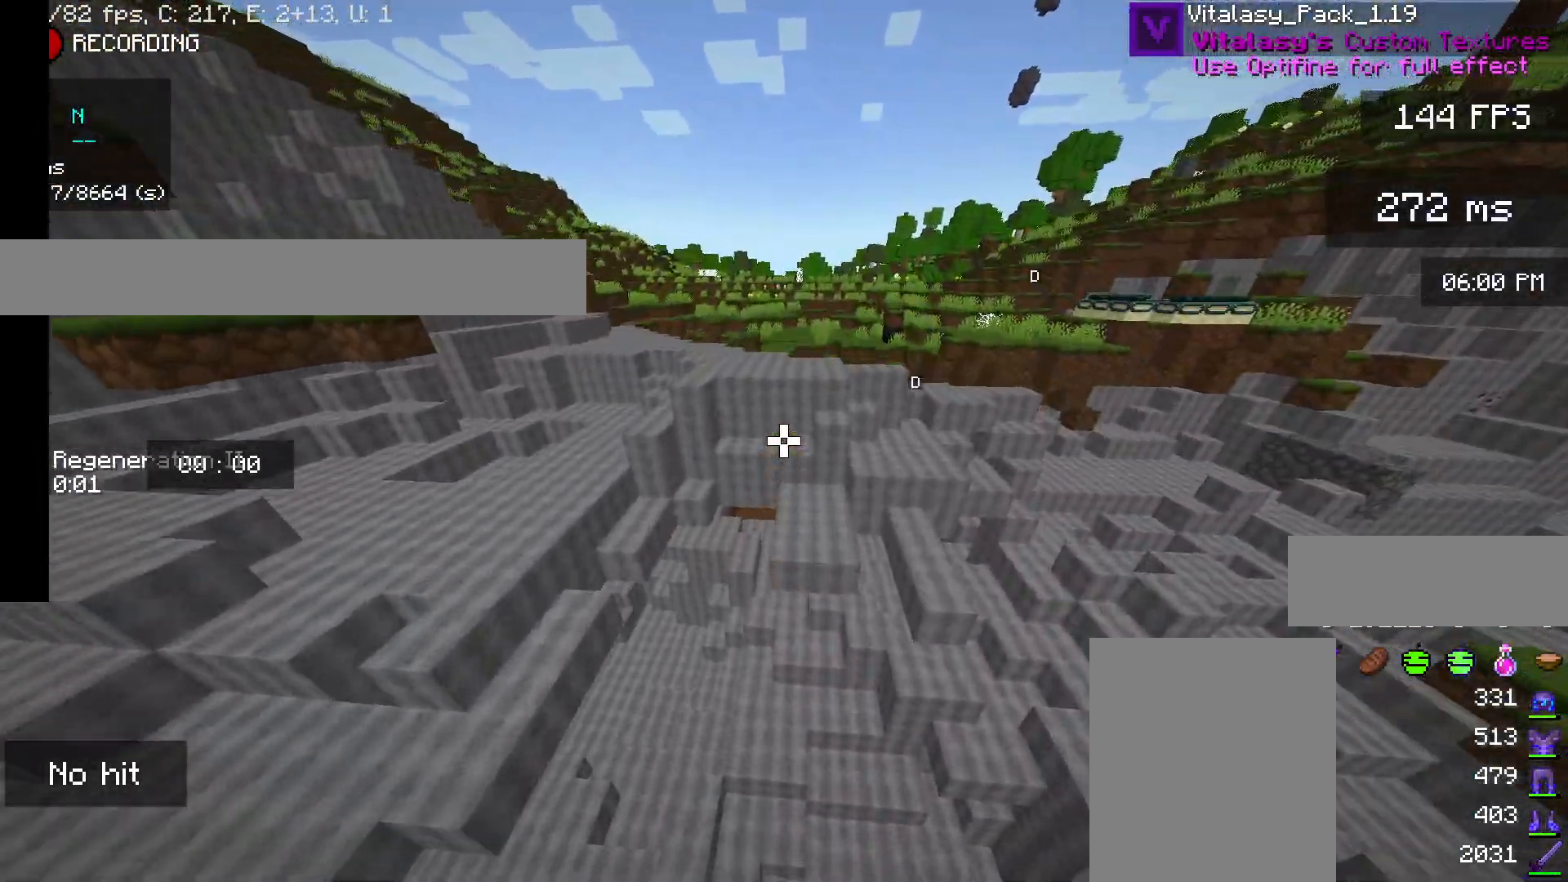
{"keys": ["space", "w"], "mouse": [], "events": []}
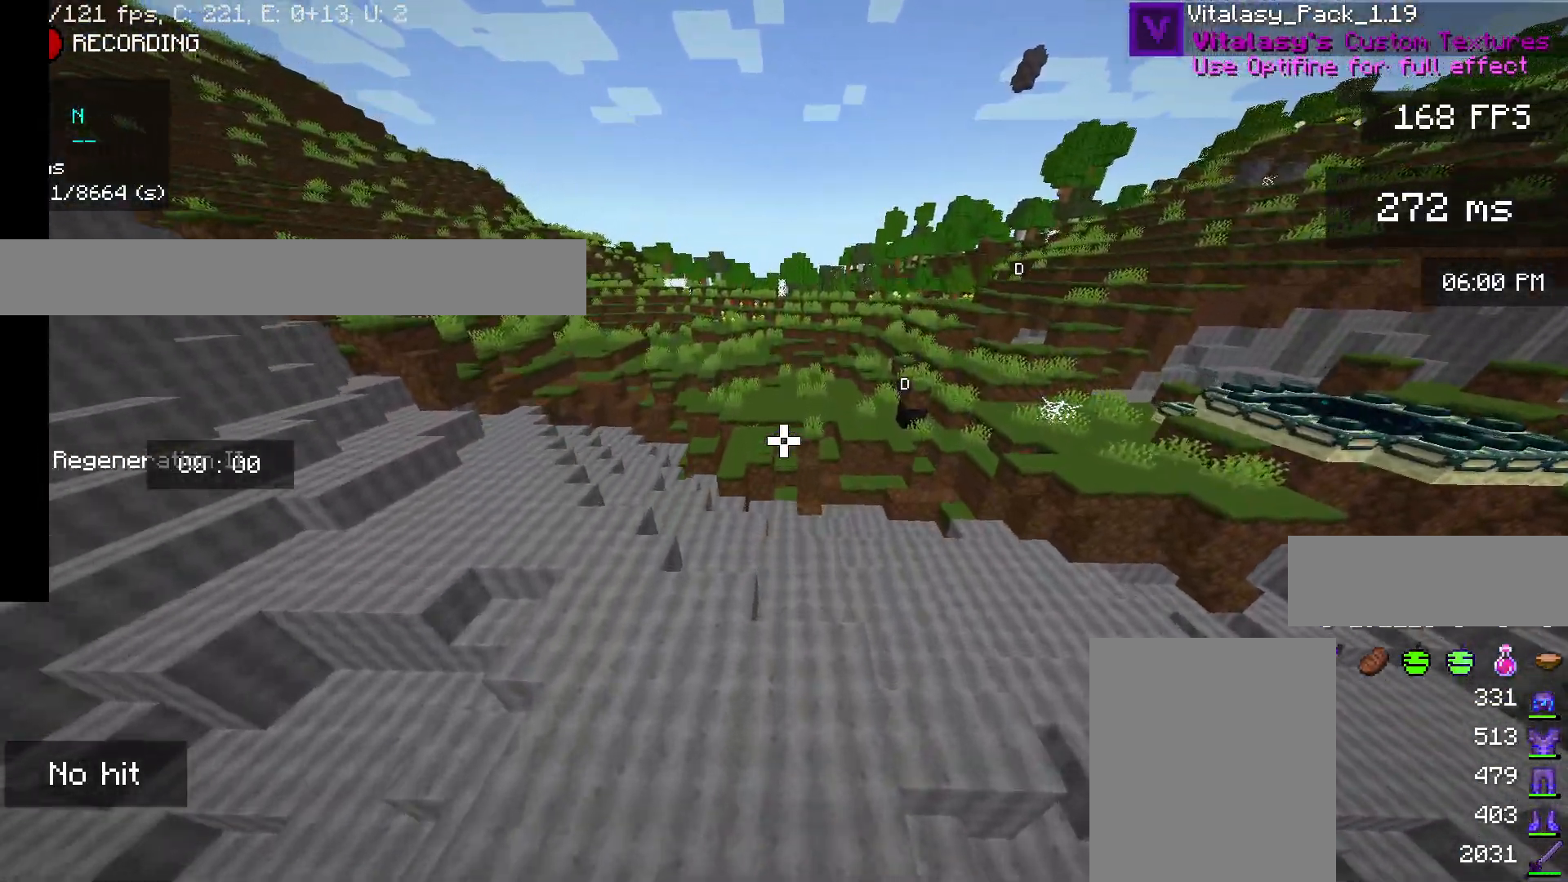
{"keys": ["space", "w"], "mouse": [], "events": []}
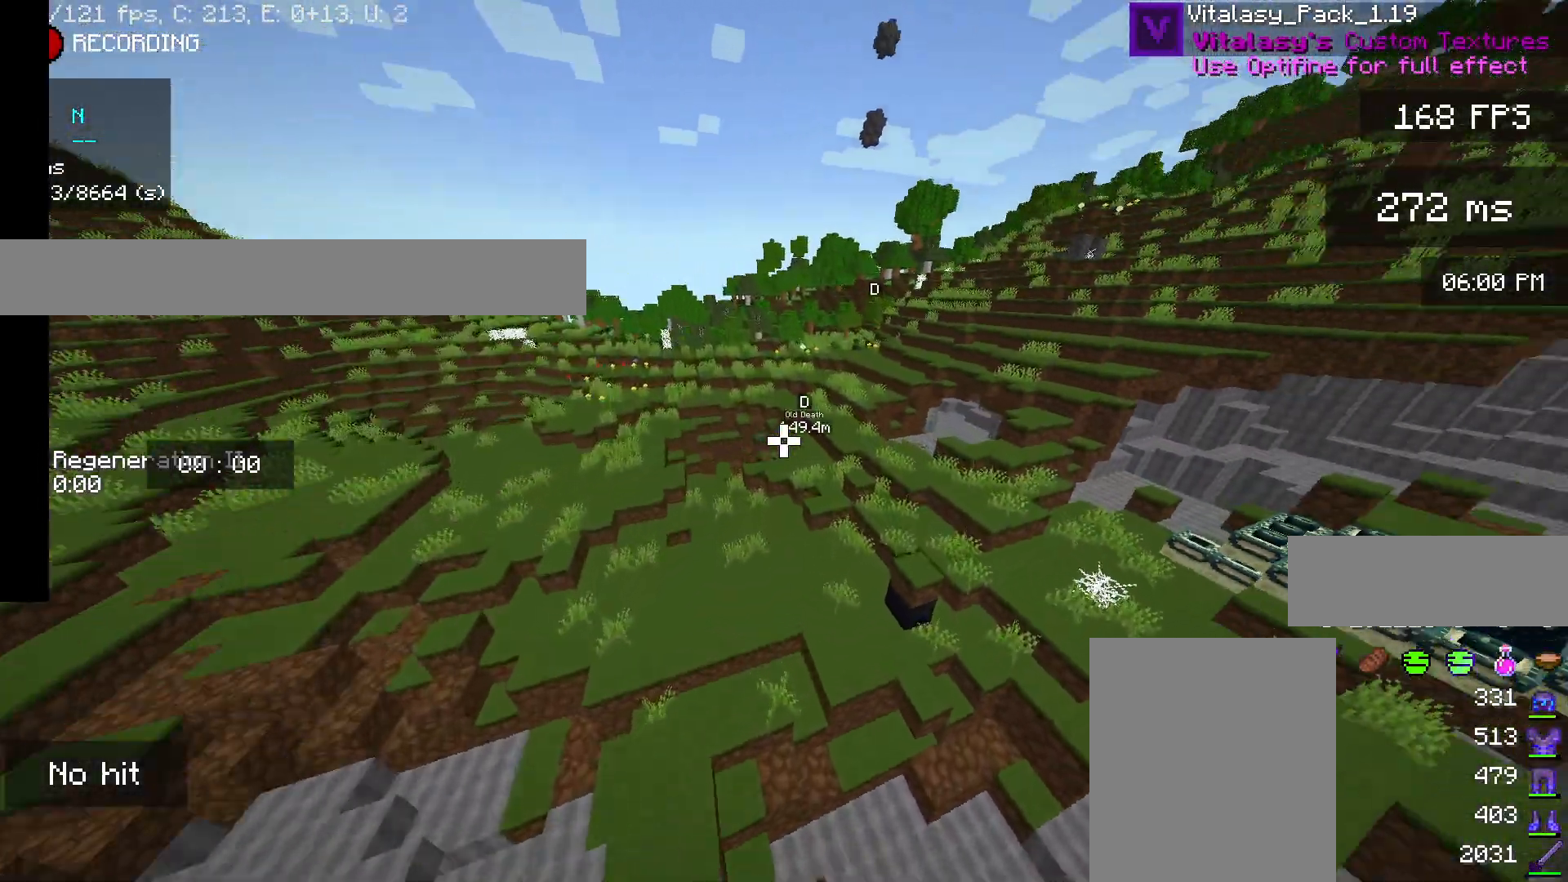
{"keys": ["space", "w"], "mouse": [], "events": []}
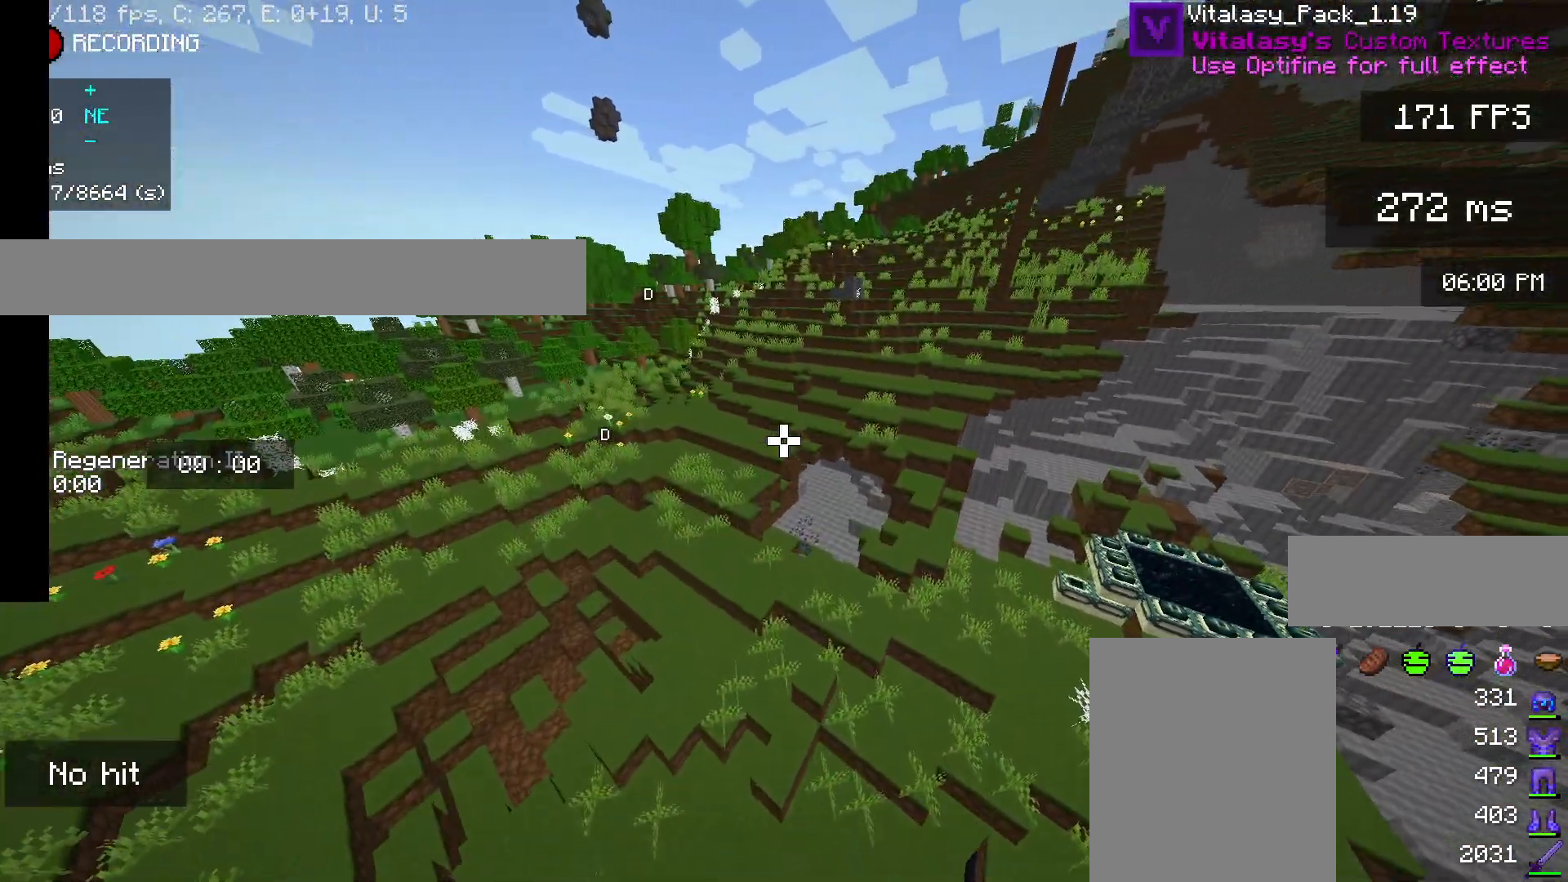
{"keys": [], "mouse": [], "events": [[167, "space", "up"], [167, "w", "up"]]}
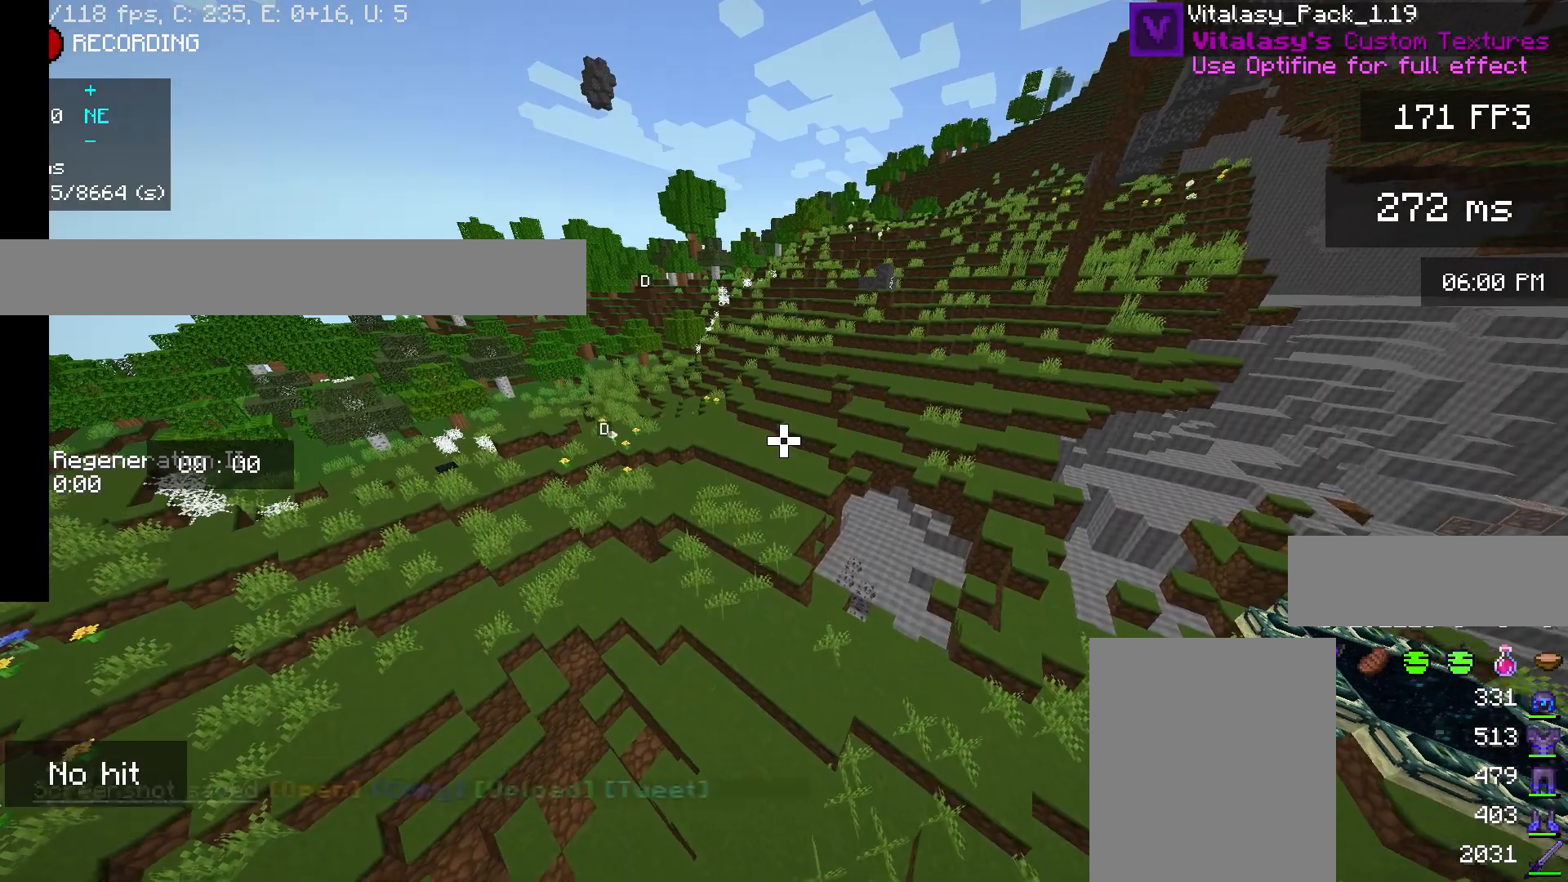
{"keys": [], "mouse": [], "events": []}
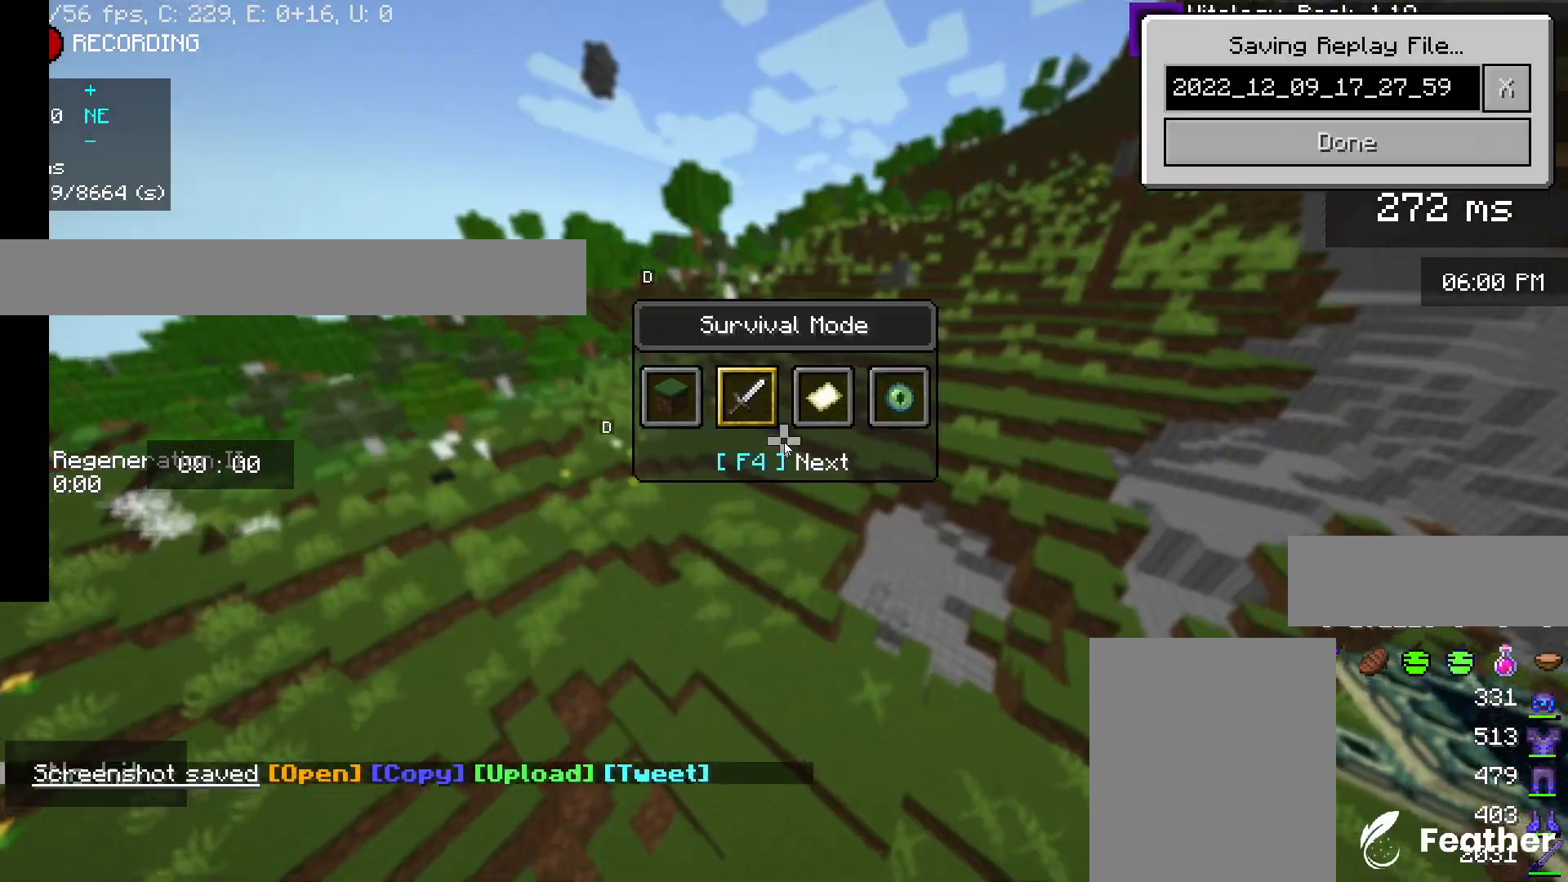
{"keys": [], "mouse": [], "events": []}
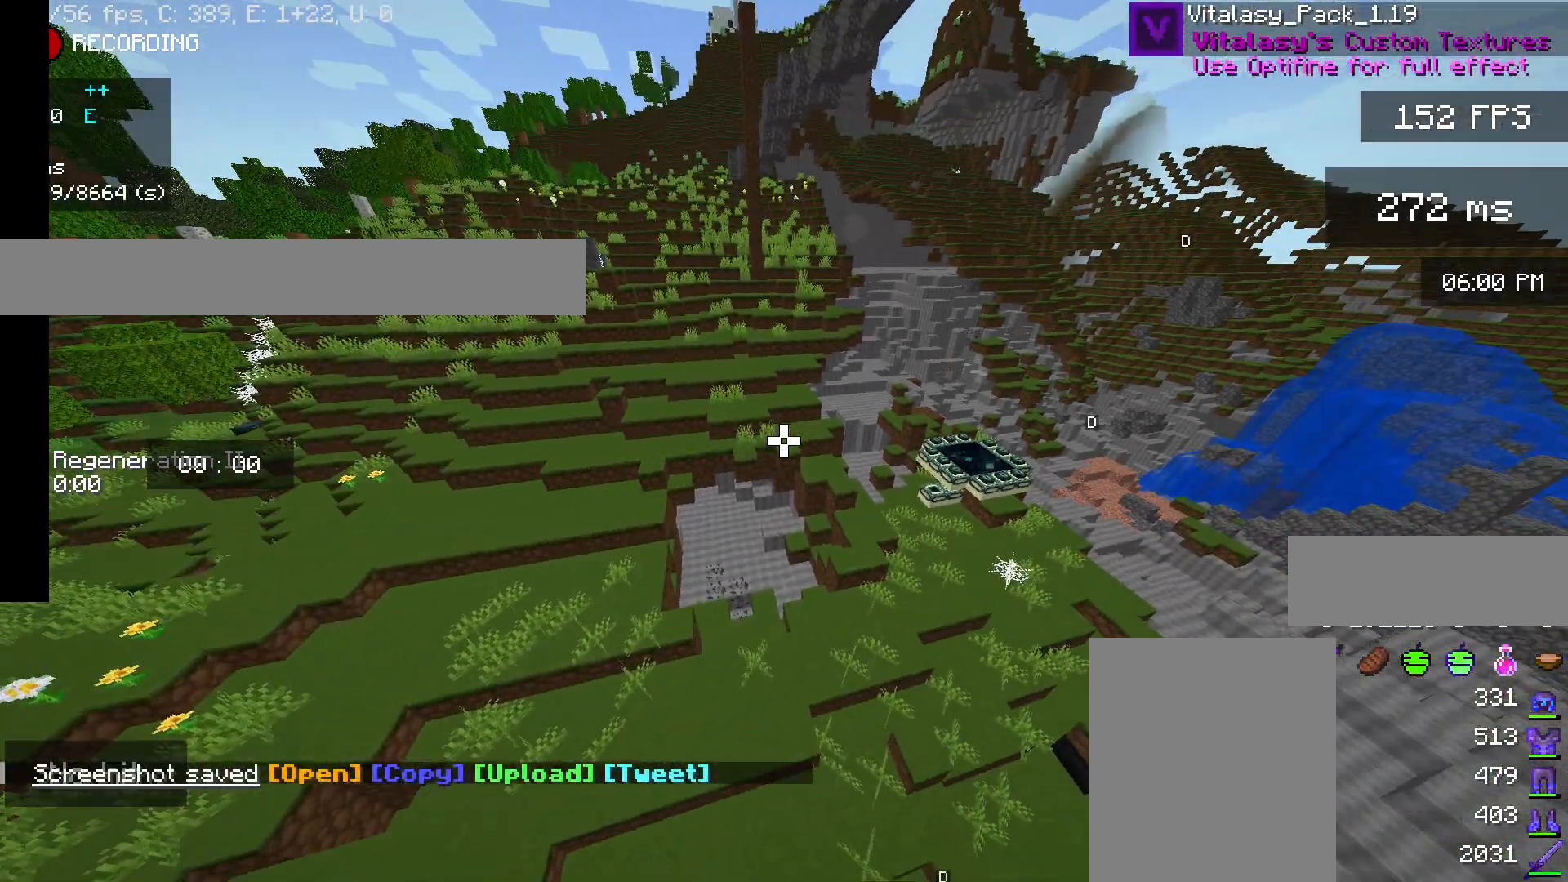
{"keys": ["w"], "mouse": [], "events": [[183, "w", "down"]]}
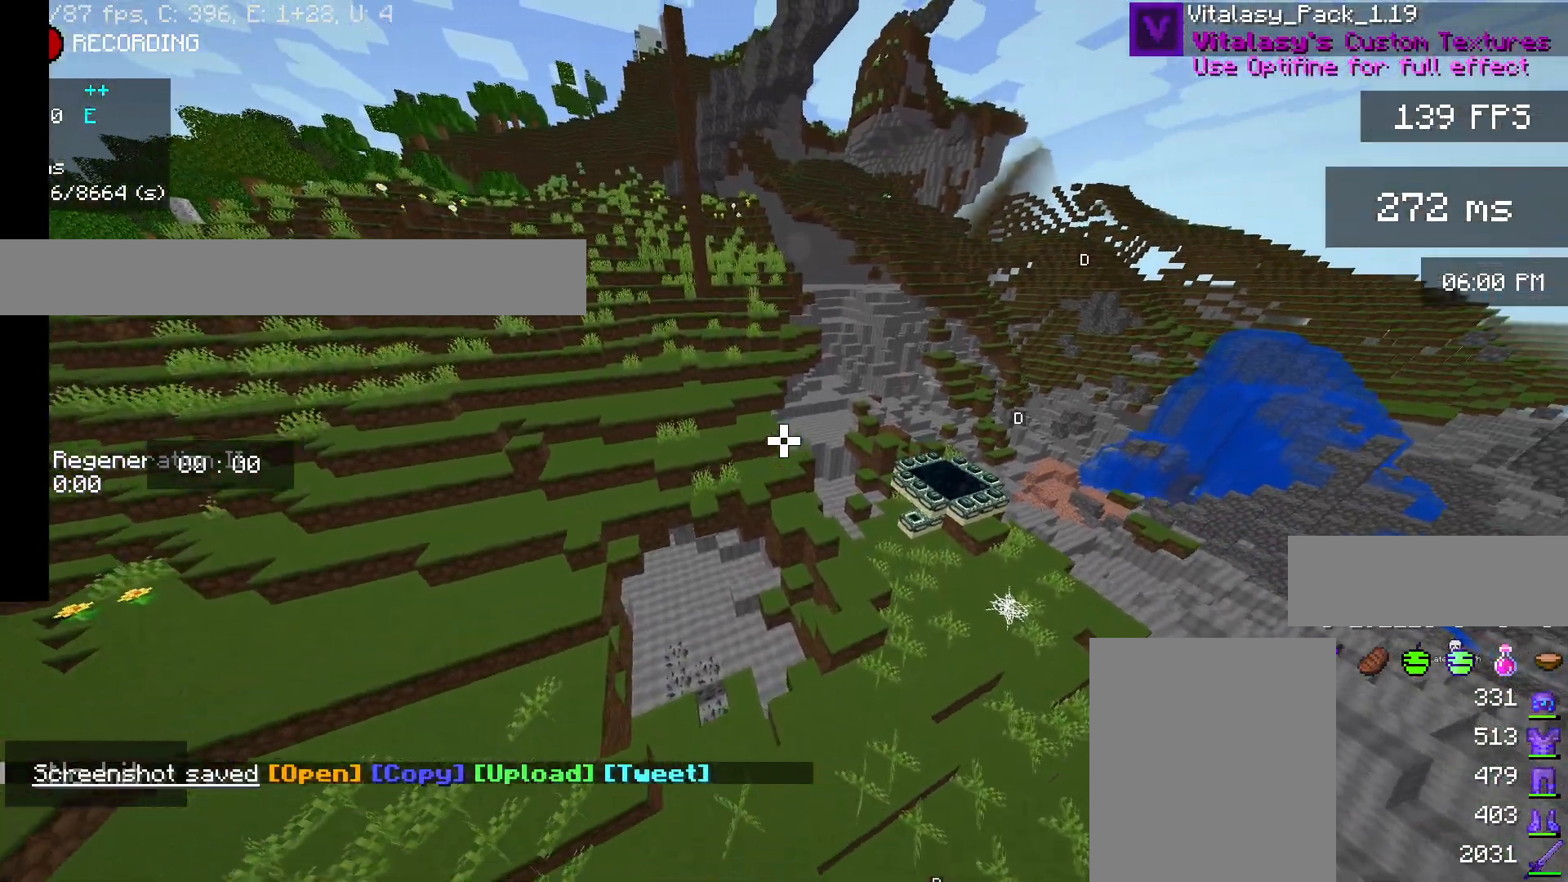
{"keys": ["w"], "mouse": [], "events": []}
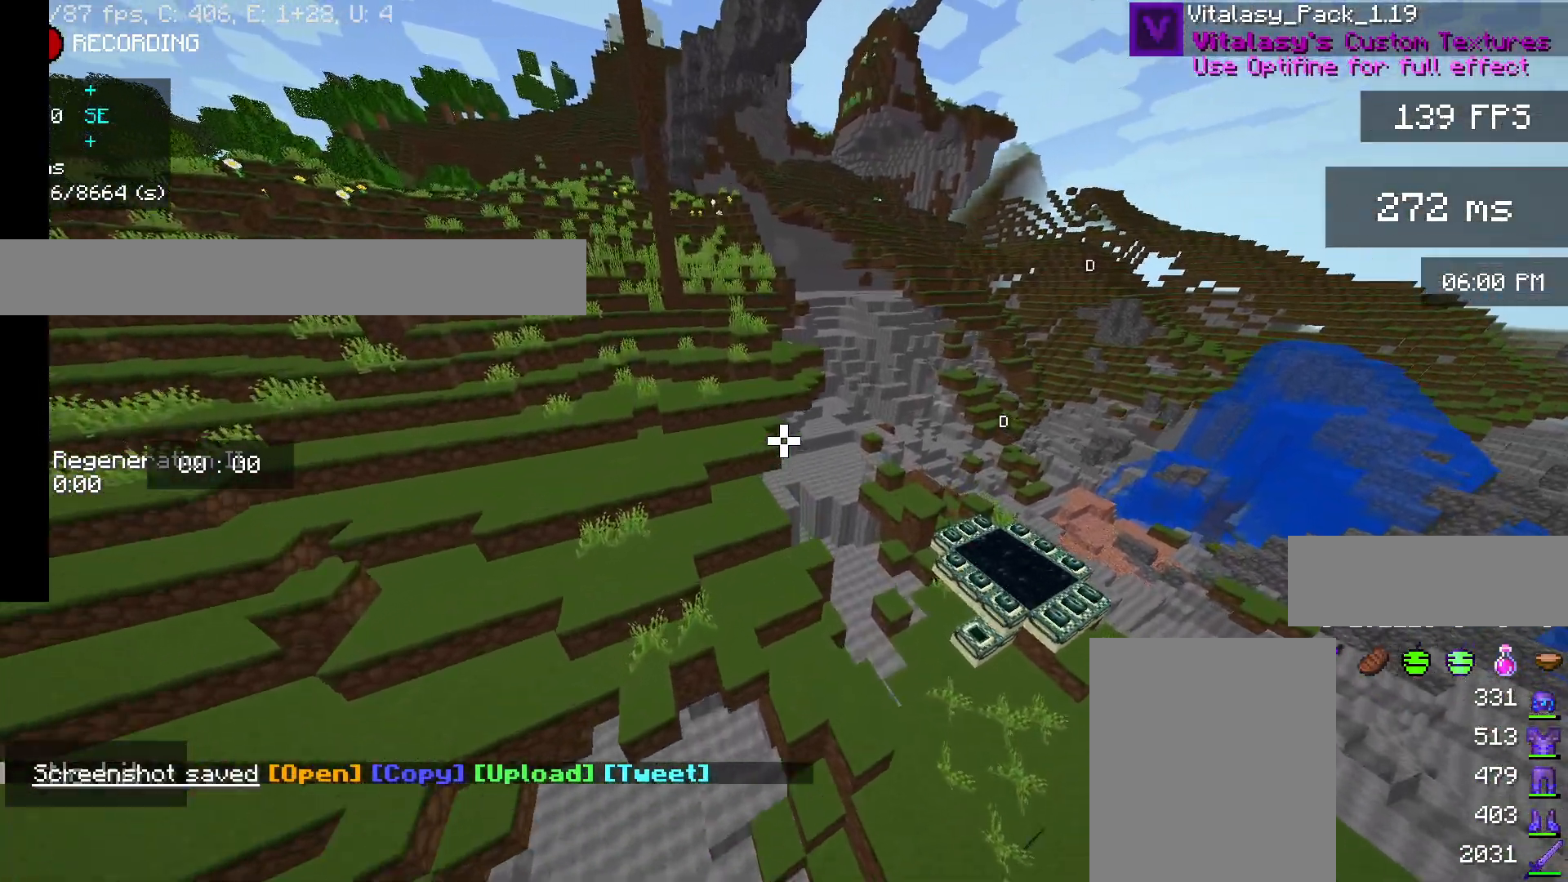
{"keys": ["w"], "mouse": [], "events": []}
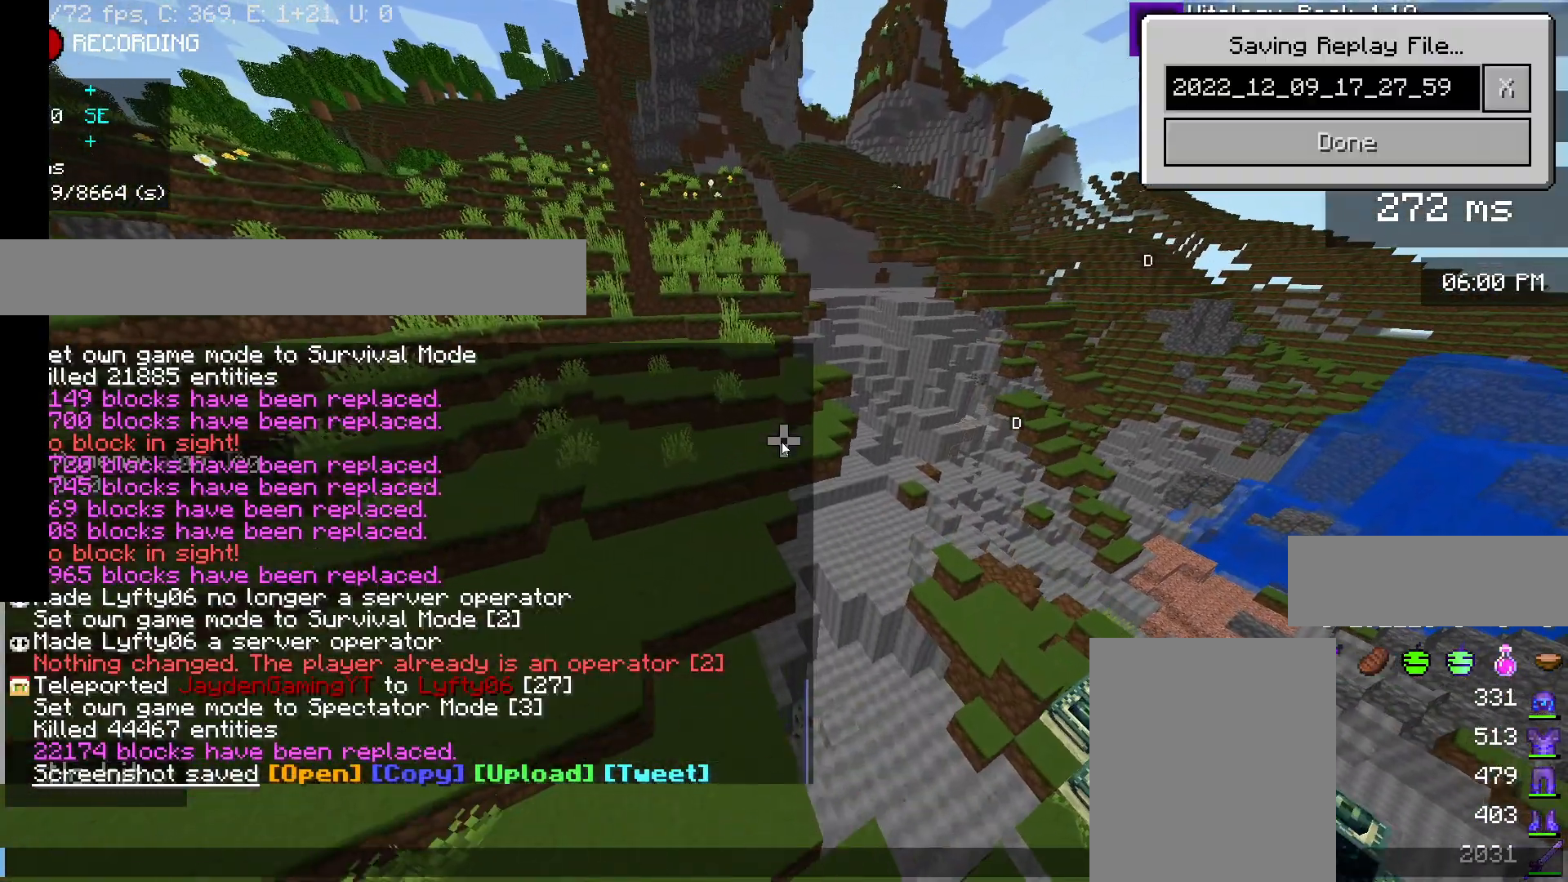
{"keys": [], "mouse": [], "events": [[67, "w", "up"]]}